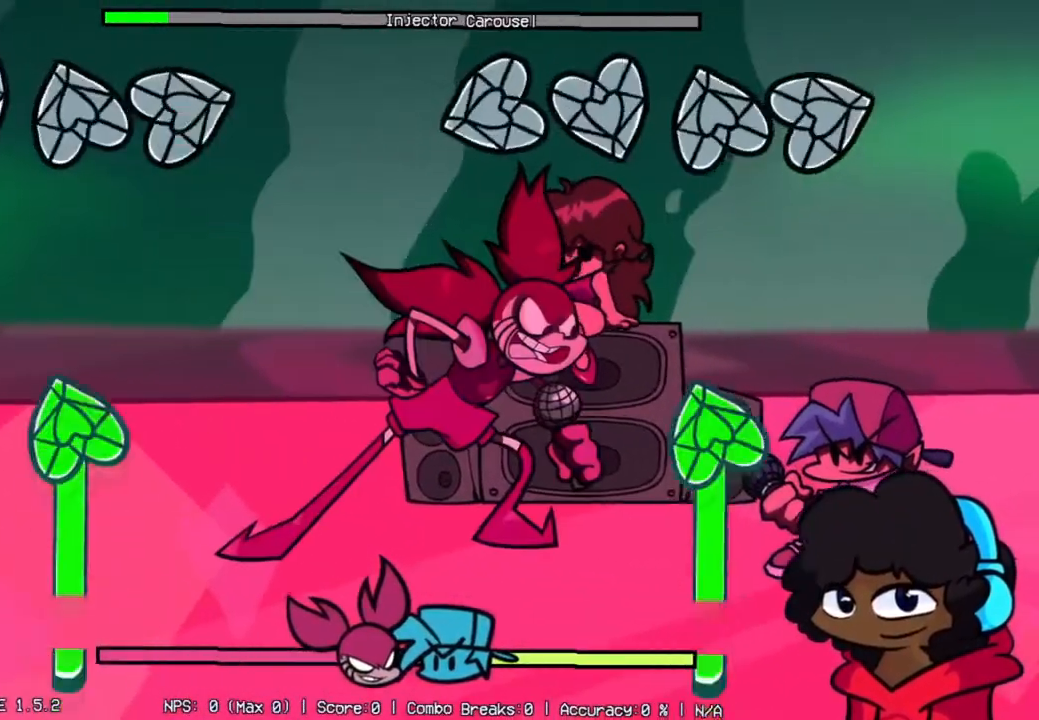
Gameplay with a controller (Xbox layout); each line is a JSON object with the inputs held at the frame after it. "events" lists button and stick changes between this image and that frame as [ms after this image, input, new state], when the widget could be followed in between. Not read: L3 R3.
{"buttons": ["L2"], "left_stick": "center", "right_stick": "center", "events": [[350, "L2", "down"]]}
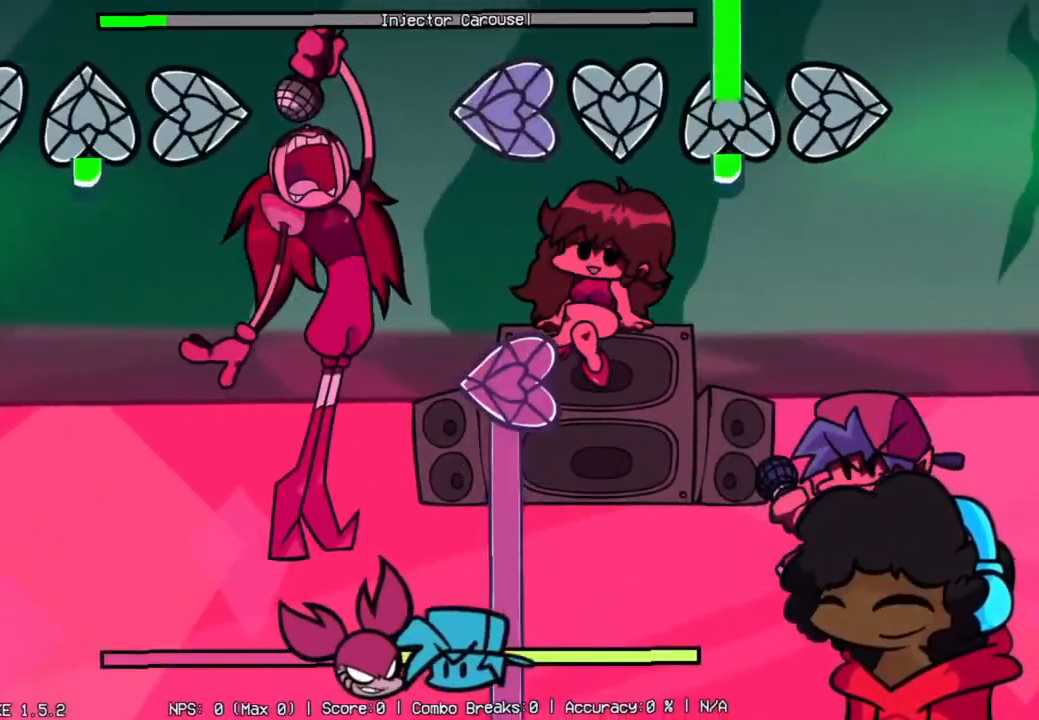
{"buttons": ["L2"], "left_stick": "center", "right_stick": "center", "events": [[17, "L2", "up"], [317, "L2", "down"]]}
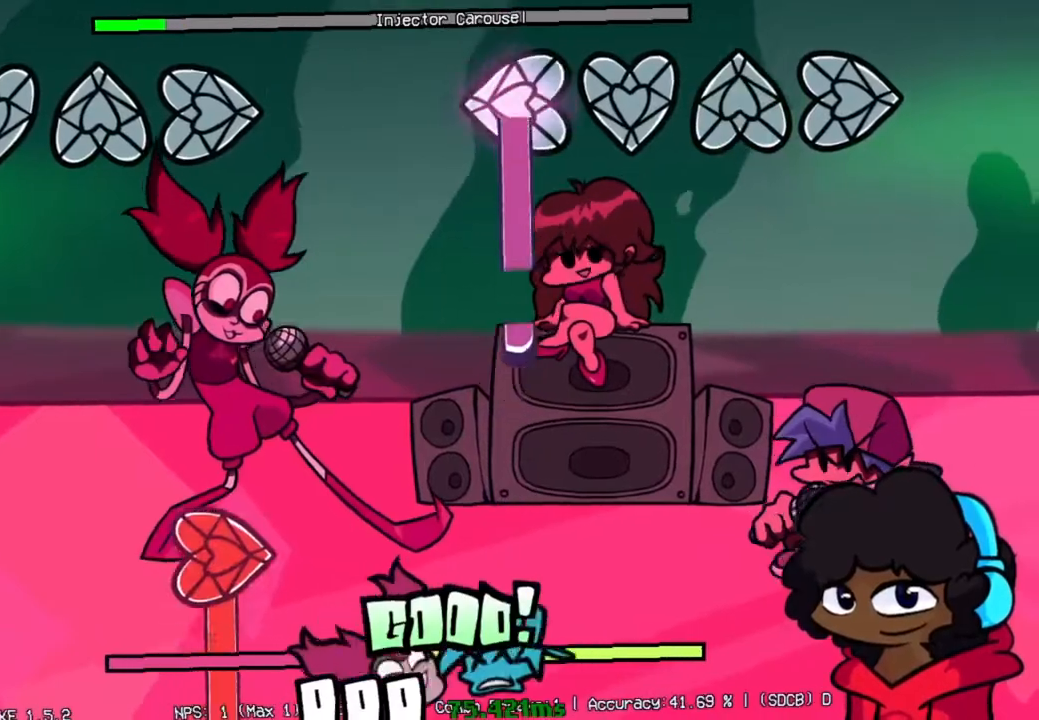
{"buttons": ["L2", "R2"], "left_stick": "center", "right_stick": "center", "events": [[433, "R2", "down"]]}
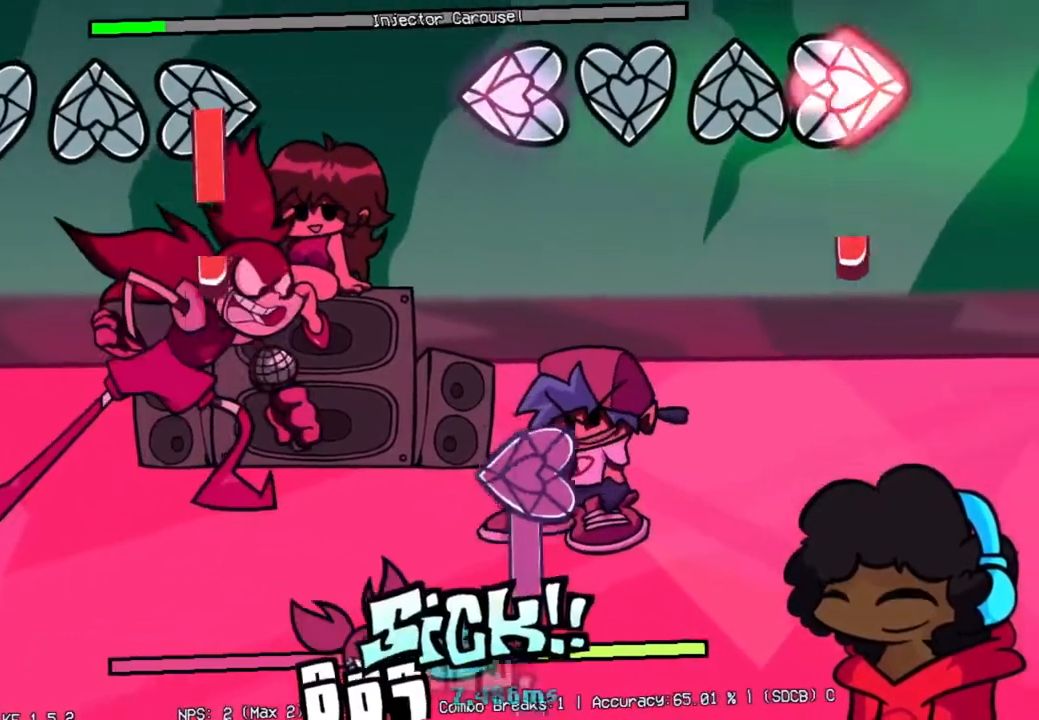
{"buttons": [], "left_stick": "center", "right_stick": "center", "events": [[50, "L2", "up"], [484, "R2", "up"]]}
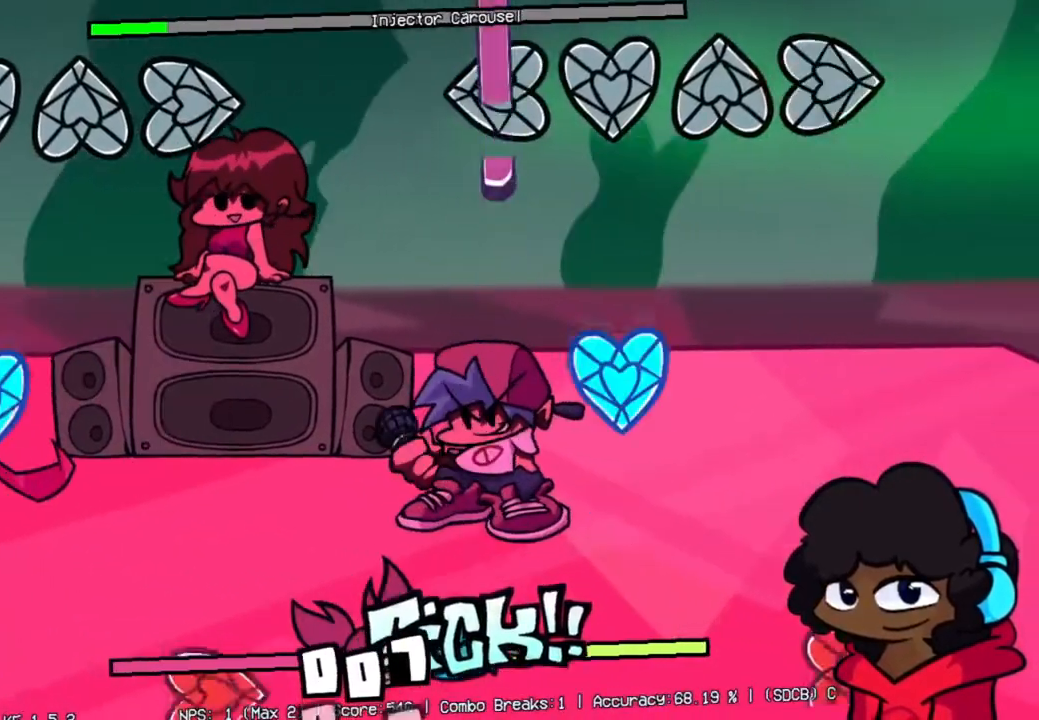
{"buttons": ["L1"], "left_stick": "center", "right_stick": "center", "events": [[50, "L2", "down"], [200, "L1", "down"], [267, "L1", "up"], [267, "L2", "up"], [334, "L2", "down"], [384, "L1", "down"], [434, "L2", "up"]]}
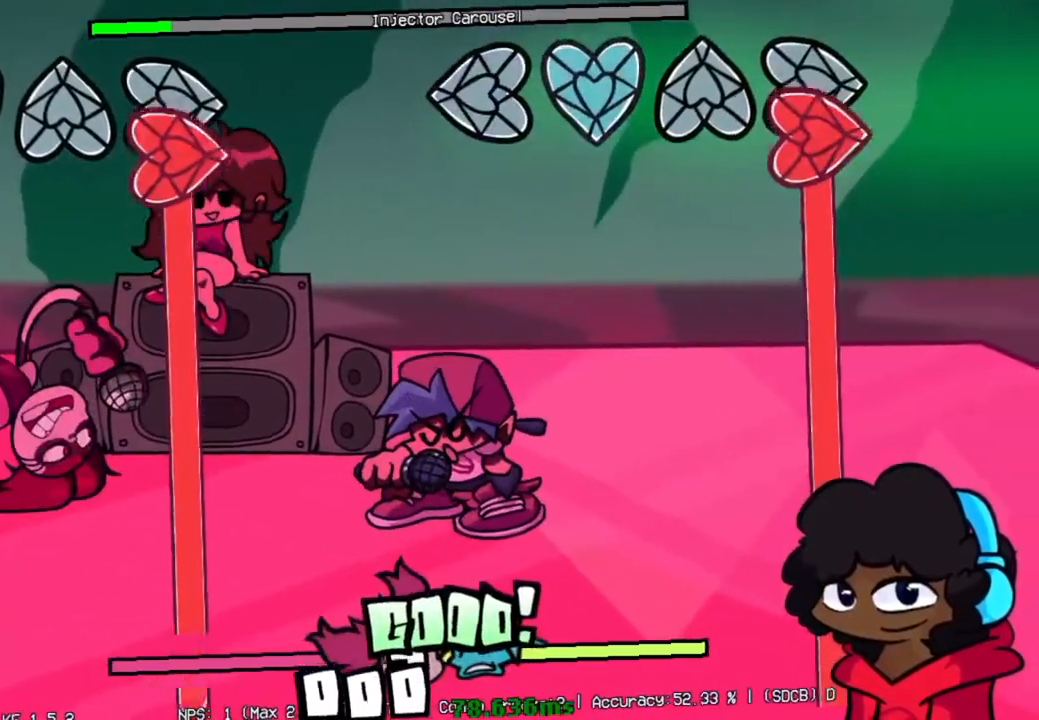
{"buttons": ["R2"], "left_stick": "center", "right_stick": "center", "events": [[100, "L1", "up"], [151, "R2", "down"]]}
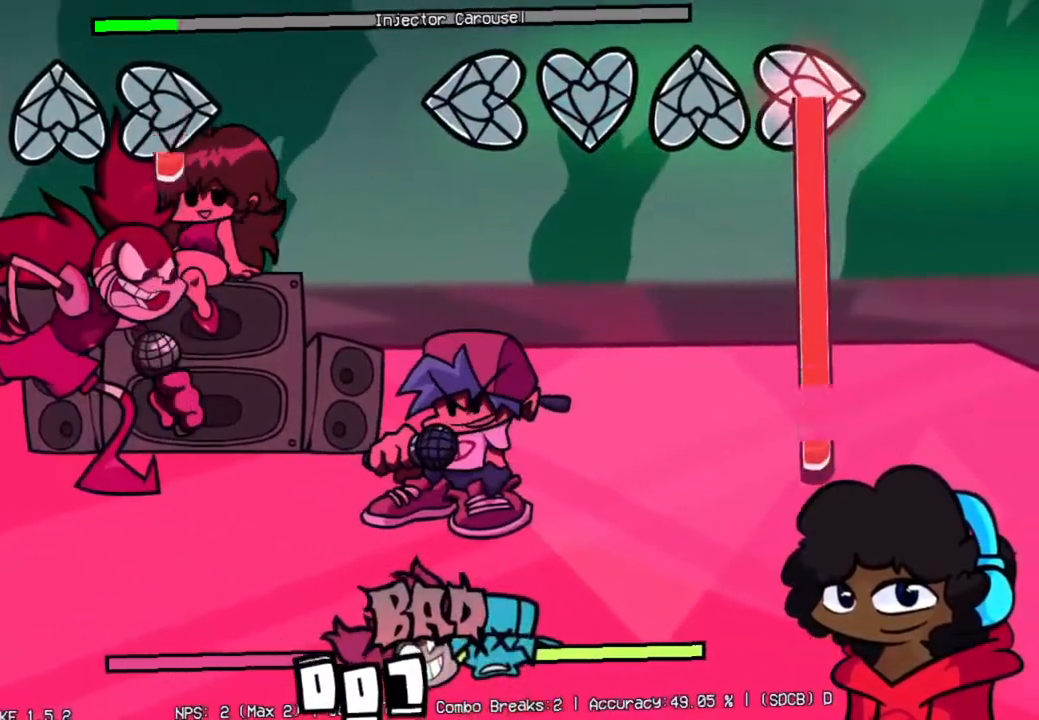
{"buttons": [], "left_stick": "center", "right_stick": "center", "events": [[217, "R2", "up"], [233, "START", "down"], [384, "START", "up"]]}
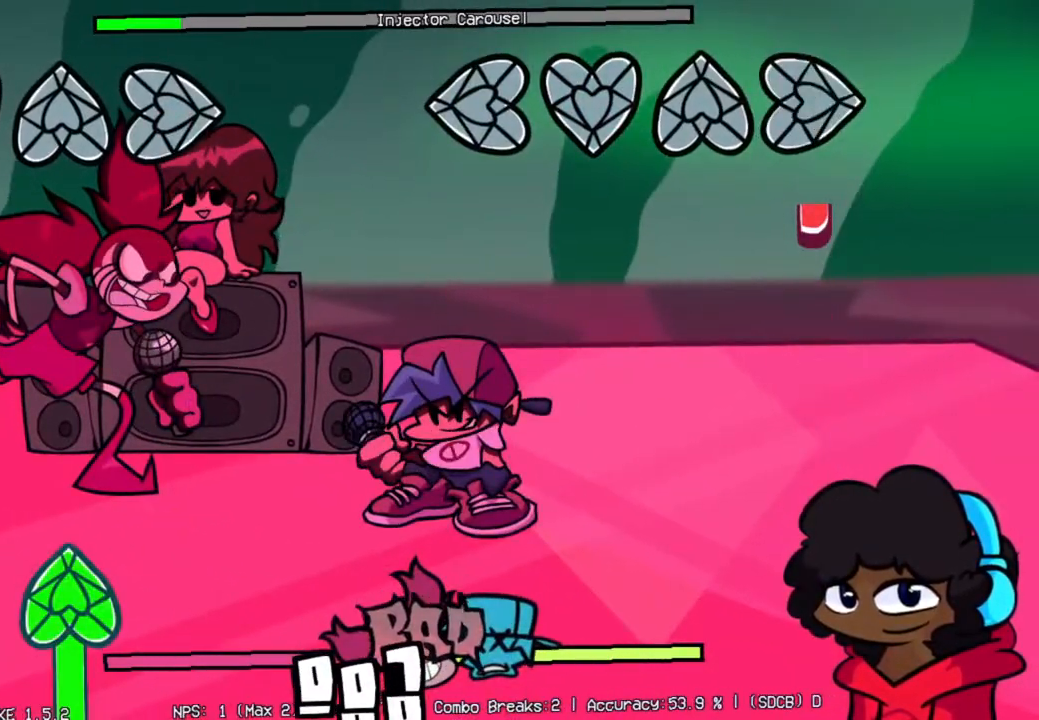
{"buttons": ["DPAD_DOWN"], "left_stick": "center", "right_stick": "center", "events": [[434, "DPAD_DOWN", "down"]]}
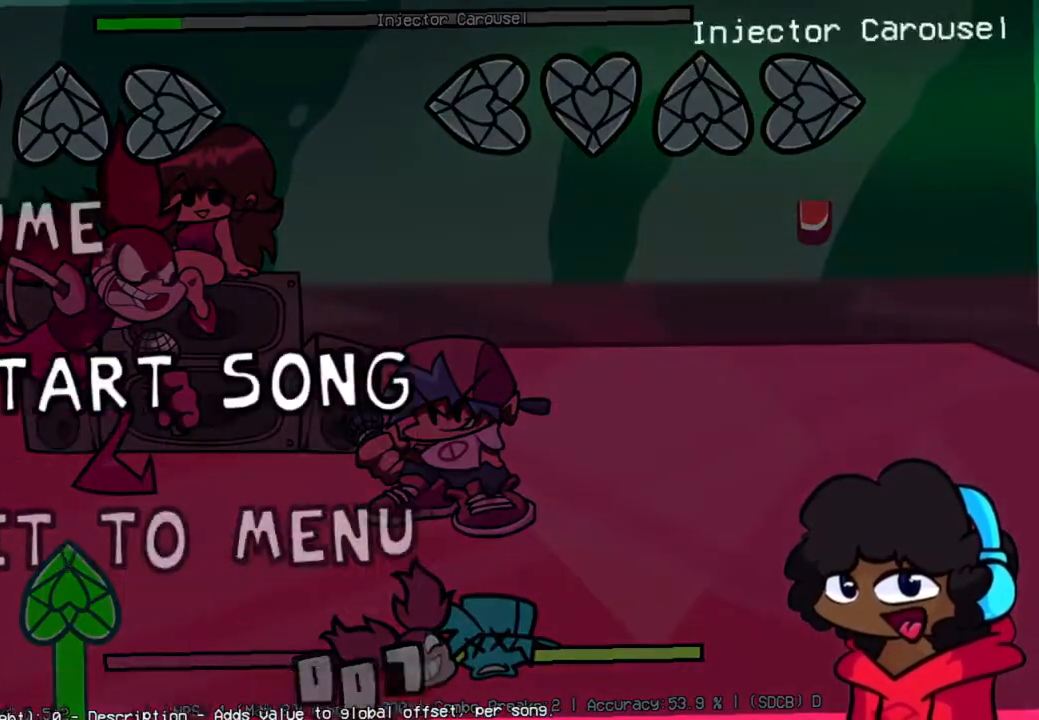
{"buttons": [], "left_stick": "center", "right_stick": "center", "events": [[33, "DPAD_DOWN", "up"]]}
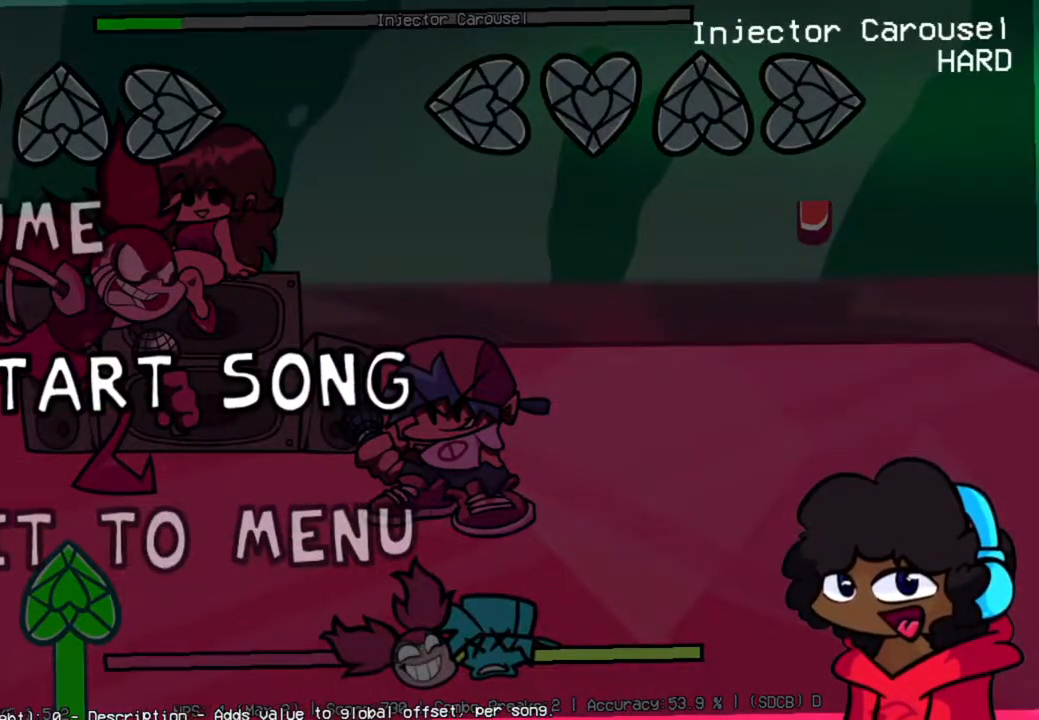
{"buttons": [], "left_stick": "center", "right_stick": "center", "events": [[67, "A", "down"], [201, "A", "up"]]}